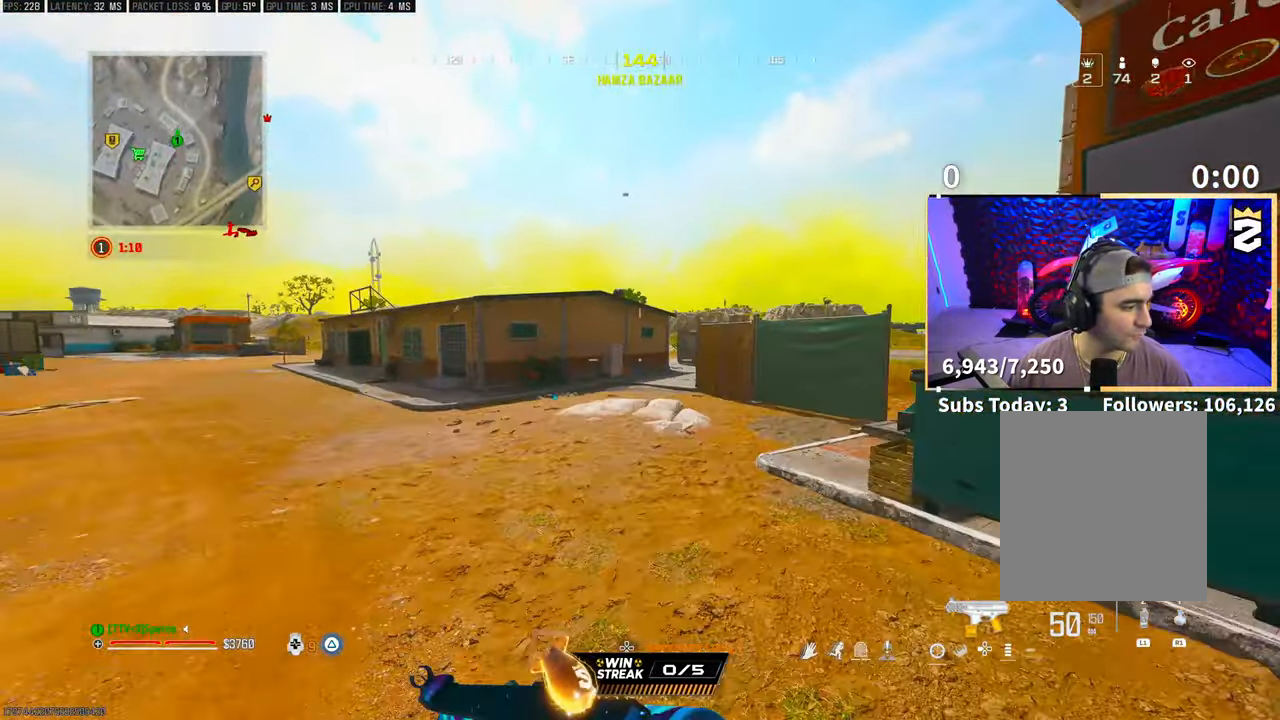
Gameplay with a controller (PlayStation layout); each line is a JSON object with the inputs held at the frame after it. "events" lists button and stick changes between this image and that frame as [ms after this image, input, new state], when the widget could be followed in between.
{"buttons": [], "left_stick": "up", "right_stick": "center", "events": [[150, "R3", "down"], [383, "R3", "up"]]}
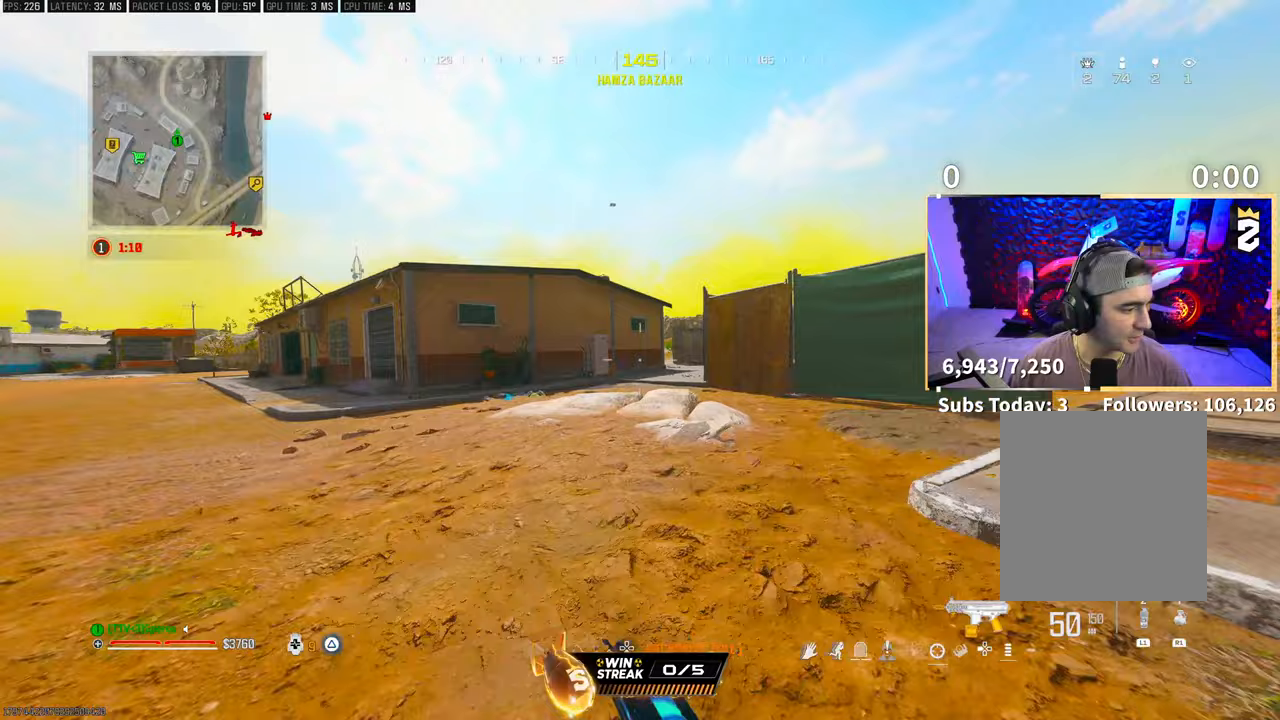
{"buttons": [], "left_stick": "up", "right_stick": "center", "events": [[233, "CROSS", "down"], [383, "CROSS", "up"]]}
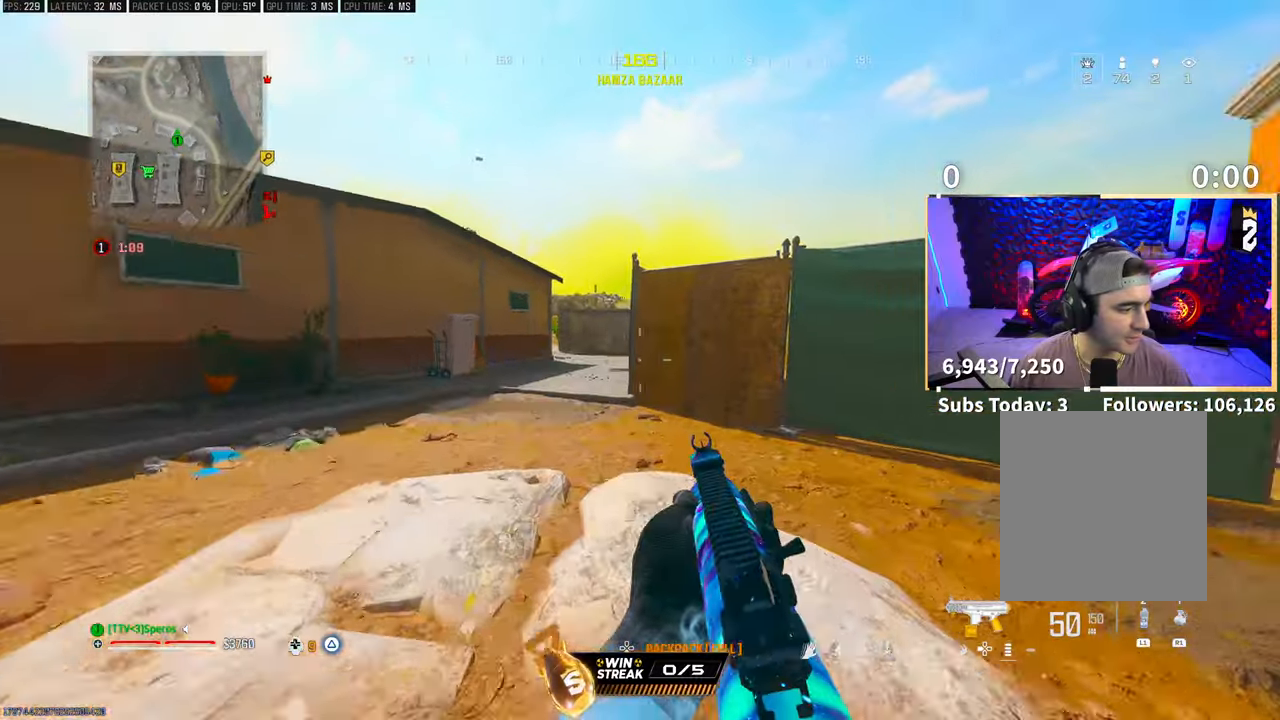
{"buttons": [], "left_stick": "up", "right_stick": "center", "events": [[17, "L3", "down"], [100, "CROSS", "down"], [100, "TRIANGLE", "down"], [133, "L3", "up"], [183, "TRIANGLE", "up"], [233, "CROSS", "up"]]}
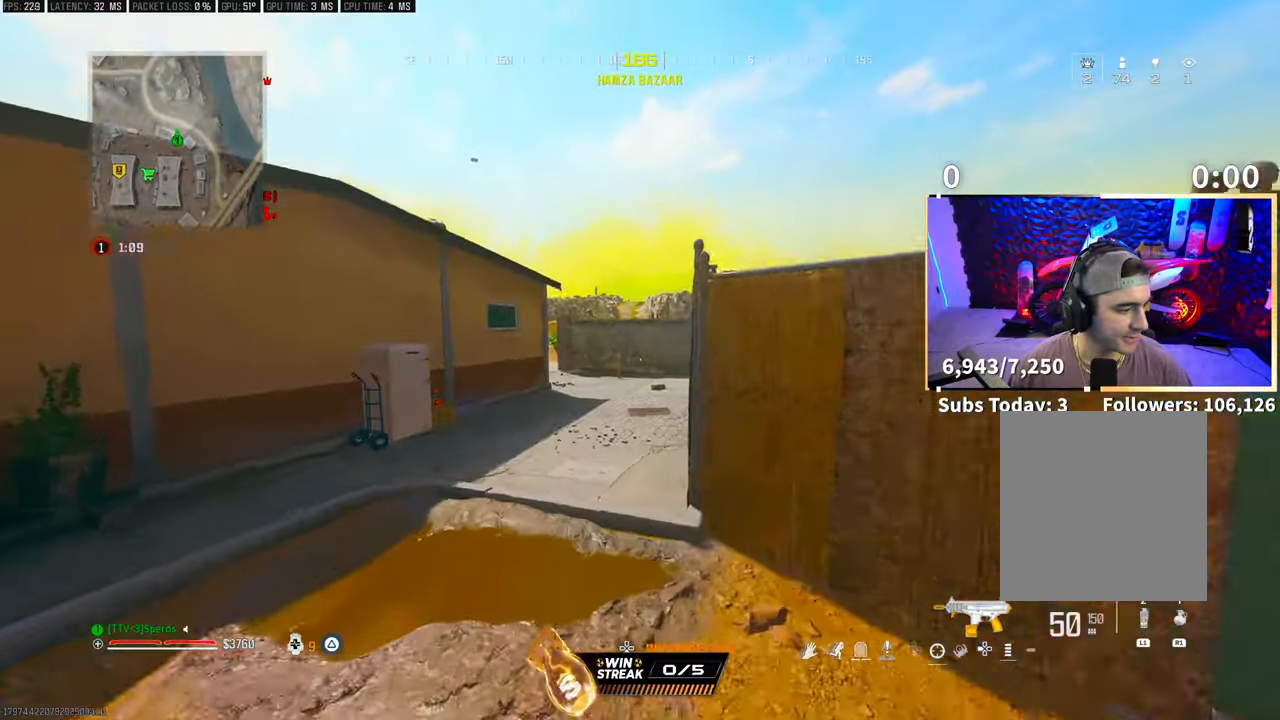
{"buttons": [], "left_stick": "up", "right_stick": "center", "events": [[217, "TRIANGLE", "down"], [283, "TRIANGLE", "up"], [367, "TRIANGLE", "down"], [417, "TRIANGLE", "up"]]}
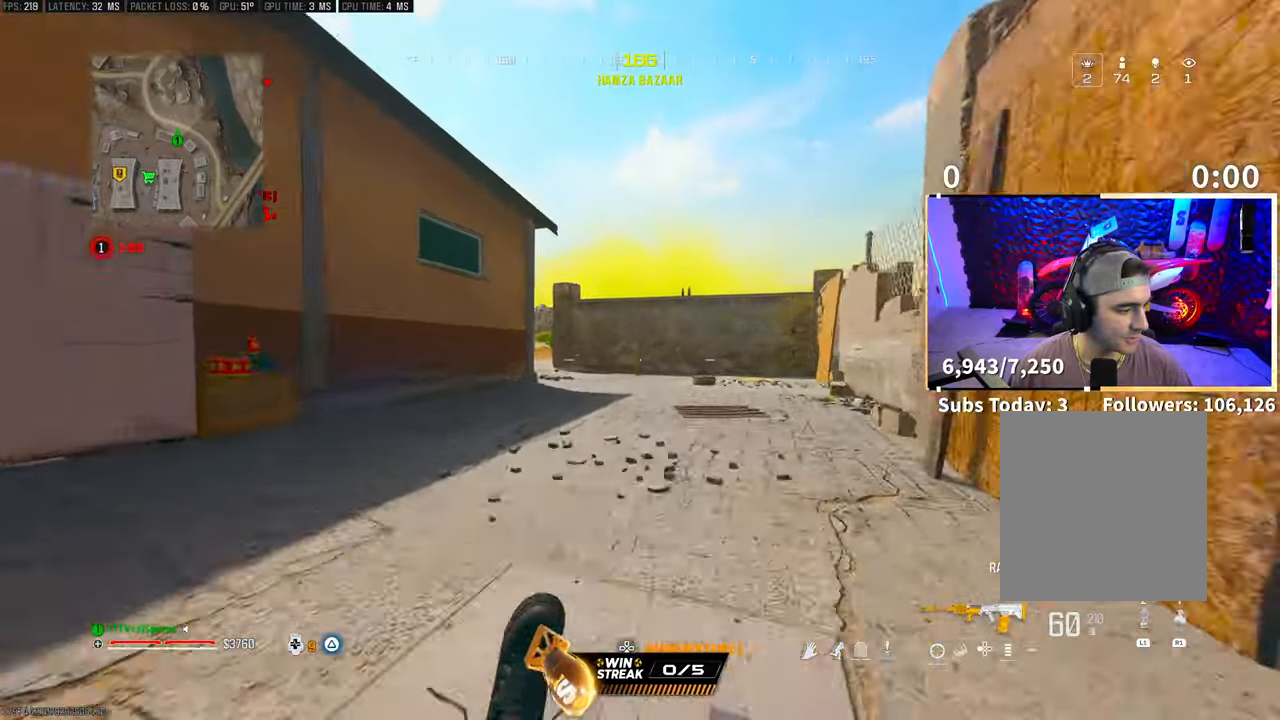
{"buttons": ["L3"], "left_stick": "up", "right_stick": "left", "events": [[67, "TRIANGLE", "down"], [117, "TRIANGLE", "up"], [483, "right_stick", "left"], [500, "L3", "down"]]}
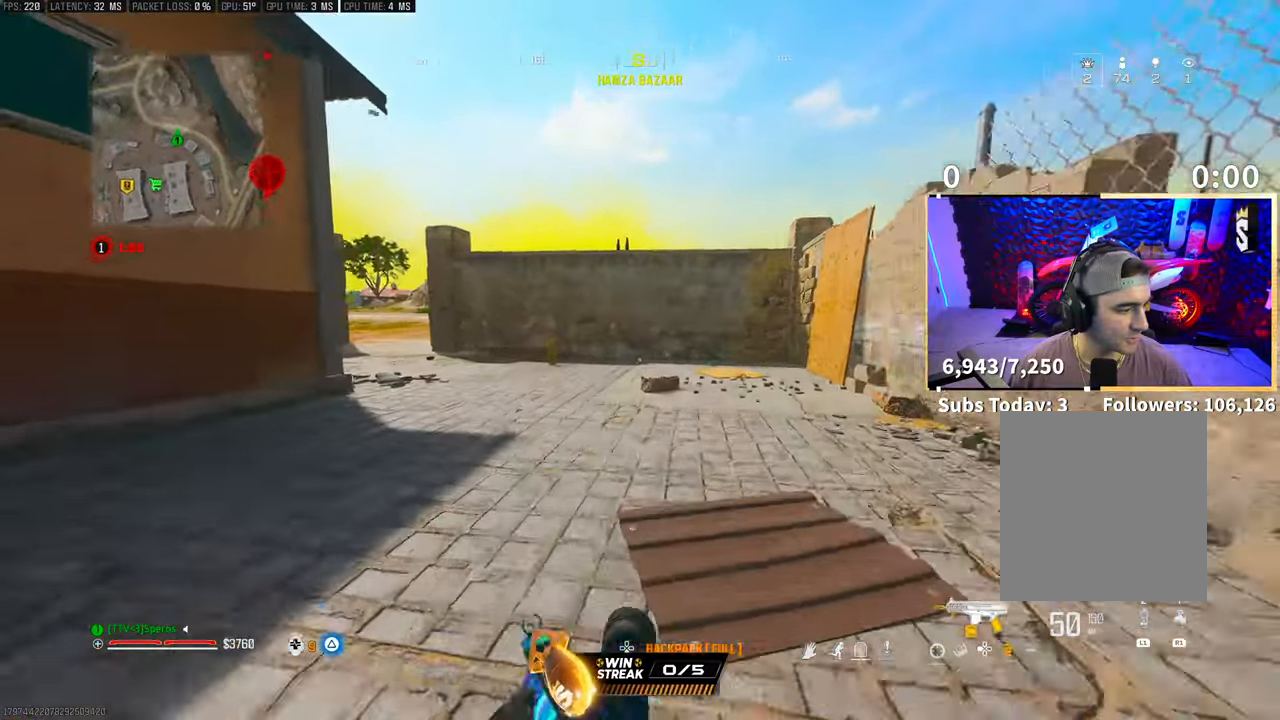
{"buttons": [], "left_stick": "up", "right_stick": "center", "events": [[100, "L3", "up"], [133, "right_stick", "center"], [217, "L3", "down"], [233, "TRIANGLE", "down"], [317, "TRIANGLE", "up"], [333, "L3", "up"], [383, "TRIANGLE", "down"], [400, "L3", "down"], [467, "TRIANGLE", "up"], [500, "L3", "up"]]}
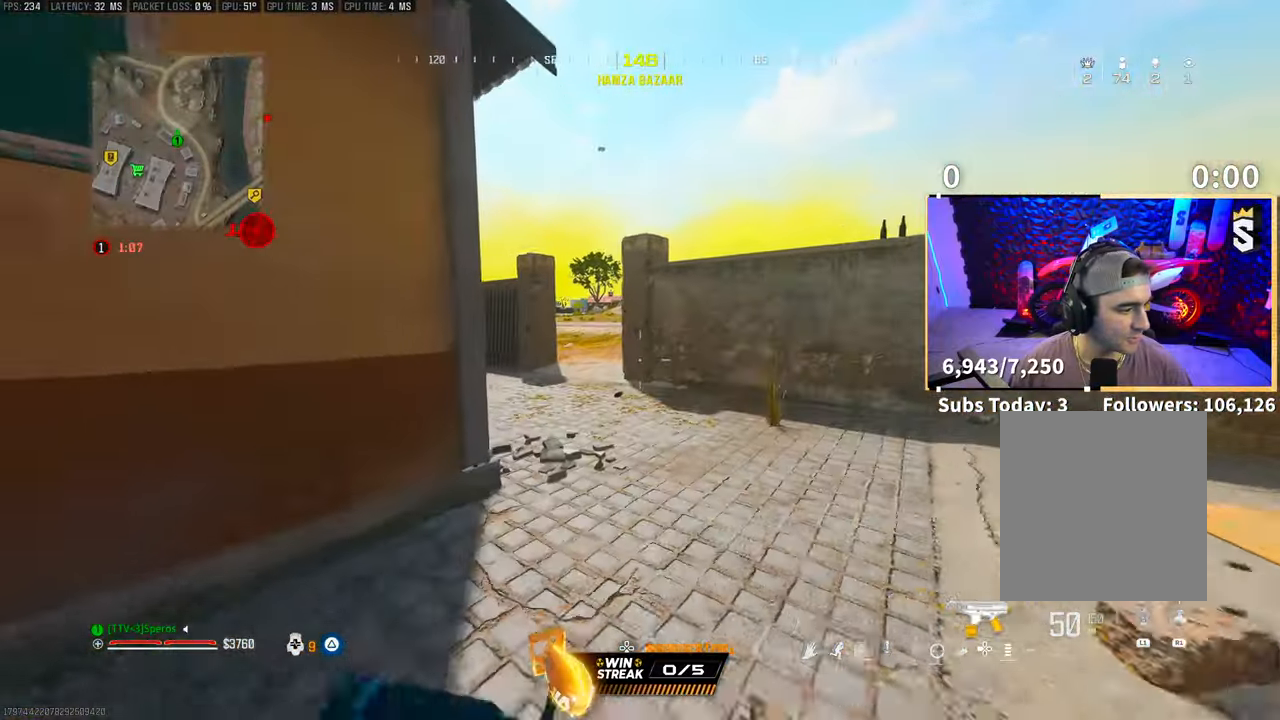
{"buttons": ["TRIANGLE"], "left_stick": "up", "right_stick": "center", "events": [[50, "TRIANGLE", "down"], [83, "L3", "down"], [117, "TRIANGLE", "up"], [167, "L3", "up"], [200, "TRIANGLE", "down"], [250, "L3", "down"], [267, "TRIANGLE", "up"], [333, "L3", "up"], [333, "TRIANGLE", "down"], [400, "L3", "down"], [417, "TRIANGLE", "up"], [483, "TRIANGLE", "down"], [500, "L3", "up"]]}
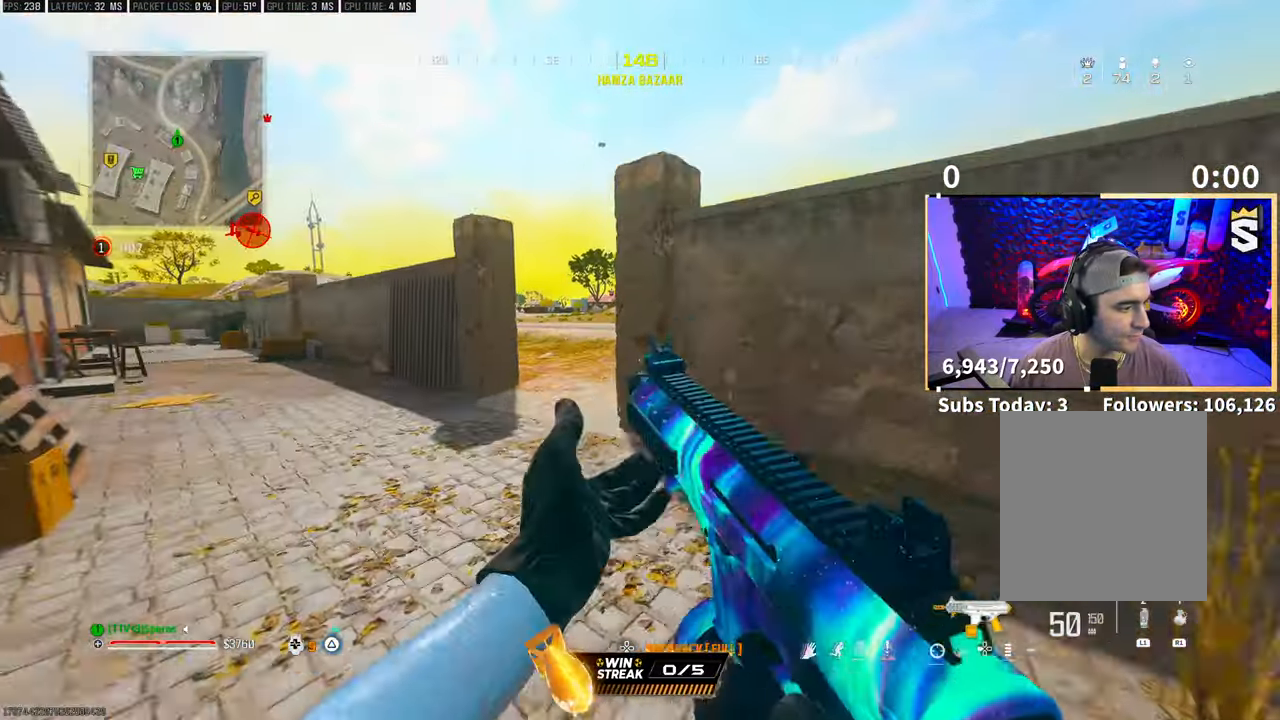
{"buttons": [], "left_stick": "up", "right_stick": "center", "events": [[50, "TRIANGLE", "up"], [133, "L3", "down"], [233, "L3", "up"]]}
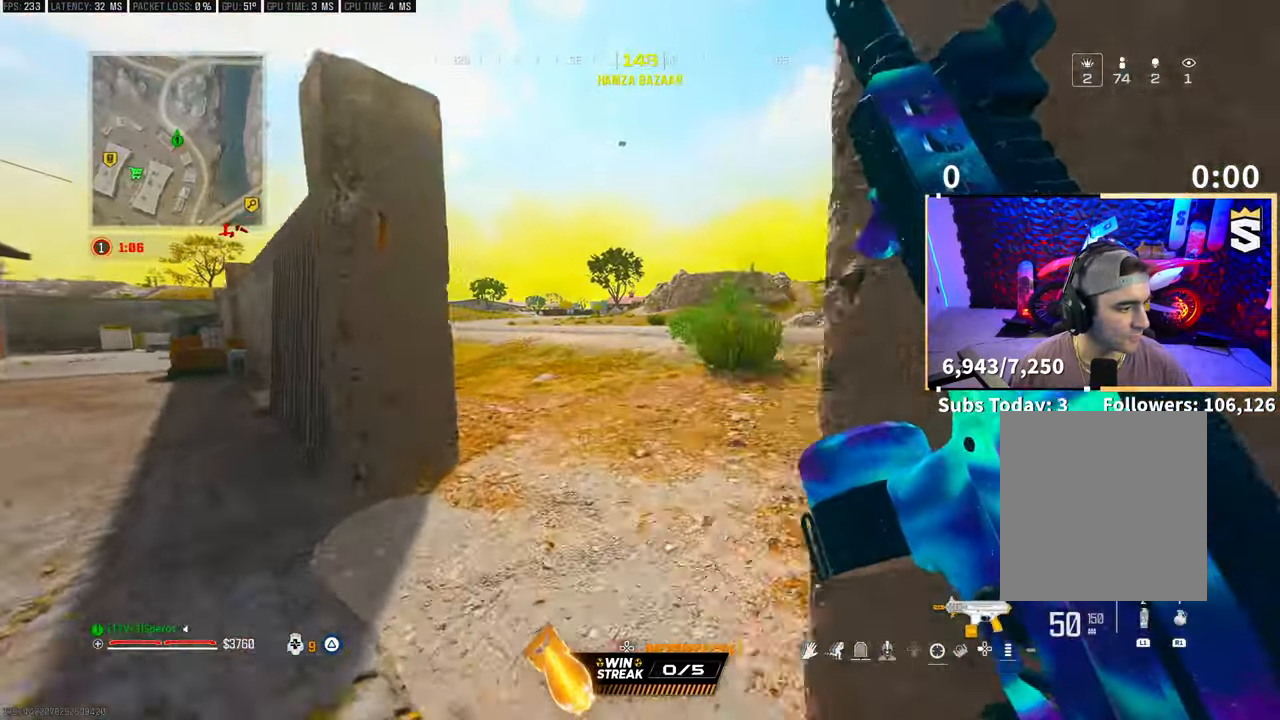
{"buttons": ["CROSS"], "left_stick": "up", "right_stick": "center", "events": [[167, "R3", "down"], [383, "CROSS", "down"], [500, "R3", "up"]]}
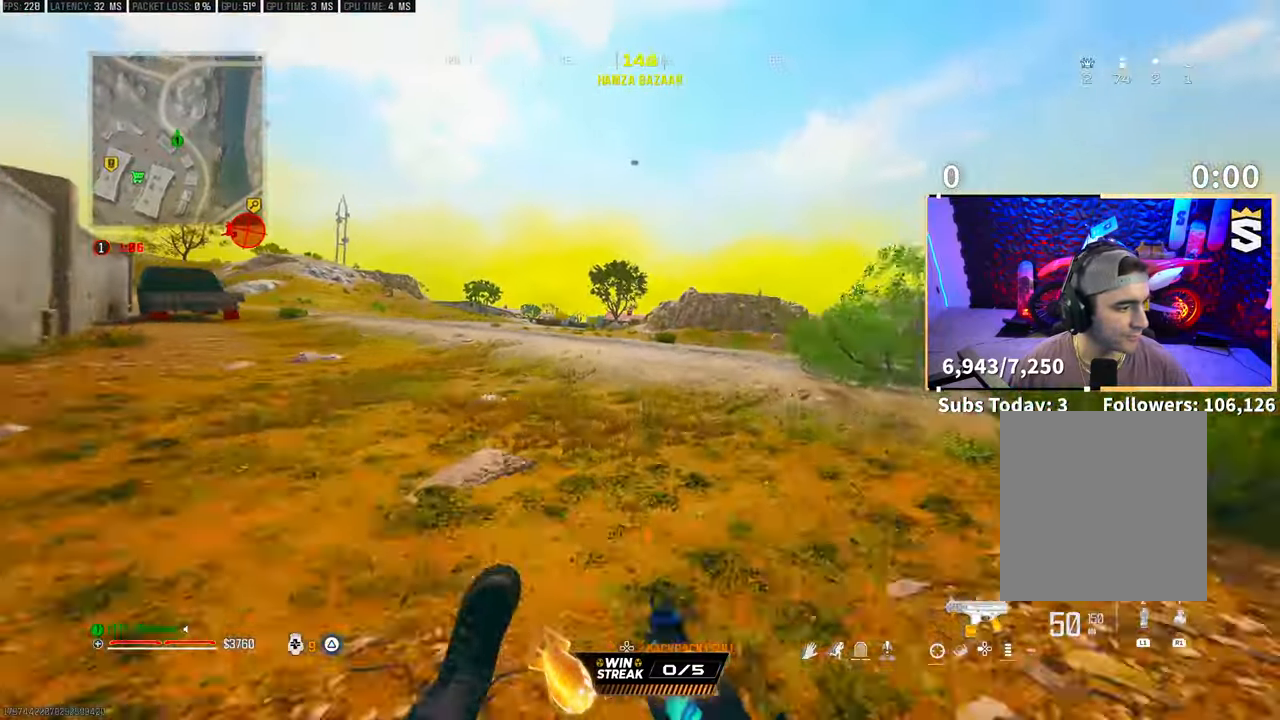
{"buttons": [], "left_stick": "up", "right_stick": "center", "events": [[50, "CROSS", "up"], [267, "L3", "down"], [367, "CROSS", "down"], [383, "TRIANGLE", "down"], [400, "L3", "up"], [450, "TRIANGLE", "up"], [500, "CROSS", "up"]]}
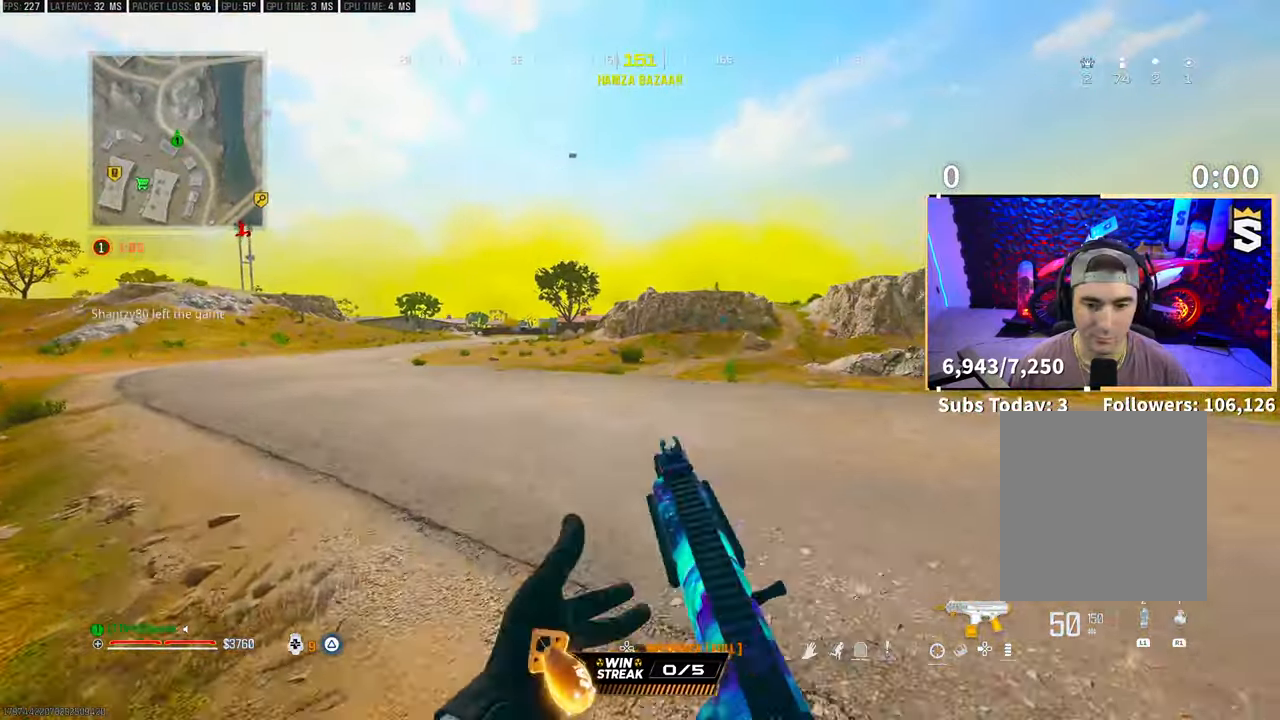
{"buttons": ["L3"], "left_stick": "up", "right_stick": "center", "events": [[150, "right_stick", "up-left"], [200, "right_stick", "center"], [283, "TRIANGLE", "down"], [350, "TRIANGLE", "up"], [433, "L3", "down"]]}
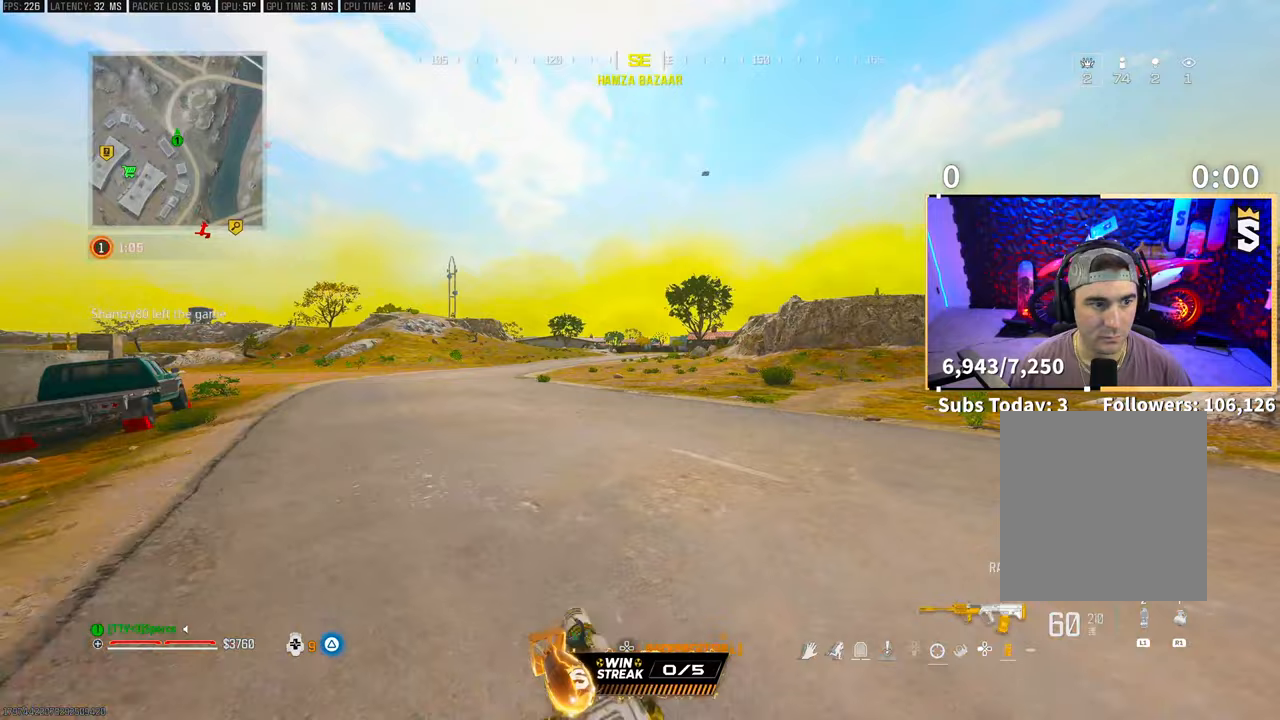
{"buttons": ["L3"], "left_stick": "up", "right_stick": "center", "events": [[33, "L3", "up"], [117, "L3", "down"], [167, "TRIANGLE", "down"], [200, "L3", "up"], [250, "TRIANGLE", "up"], [283, "L3", "down"], [300, "TRIANGLE", "down"], [367, "L3", "up"], [367, "TRIANGLE", "up"], [433, "L3", "down"]]}
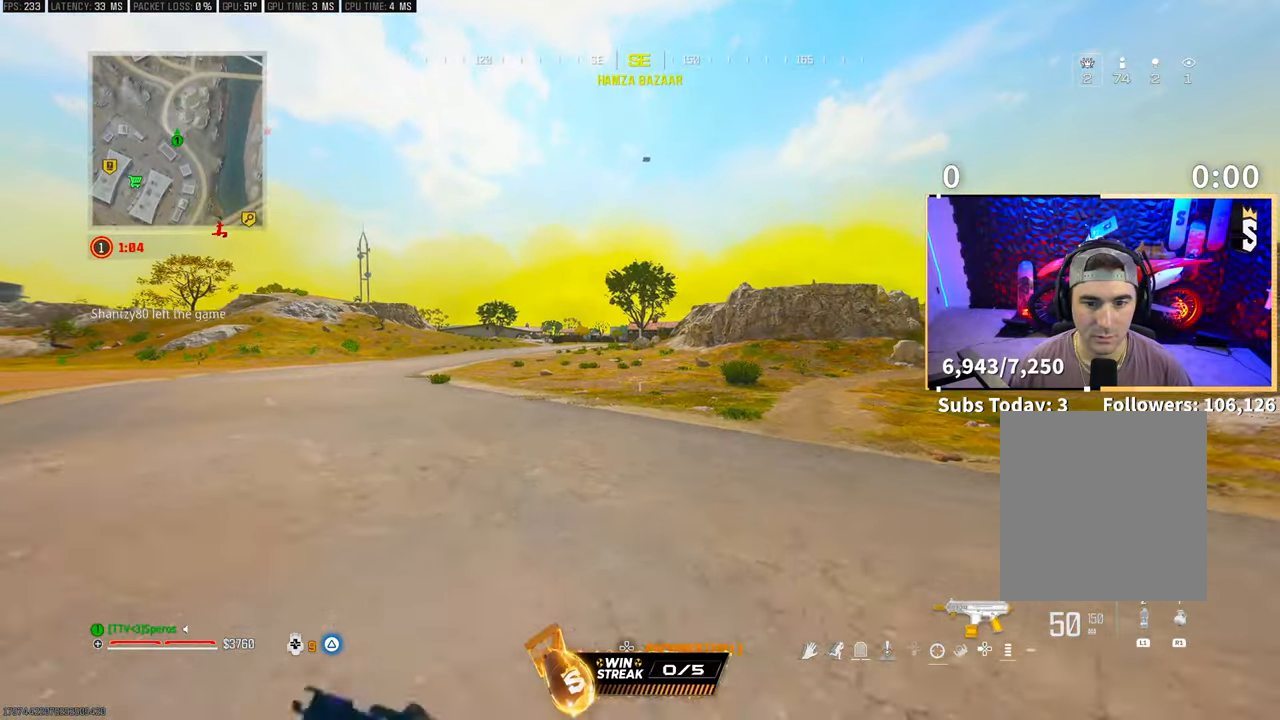
{"buttons": [], "left_stick": "up", "right_stick": "center", "events": [[50, "L3", "up"], [50, "R3", "down"], [250, "CROSS", "down"], [367, "R3", "up"], [383, "CROSS", "up"]]}
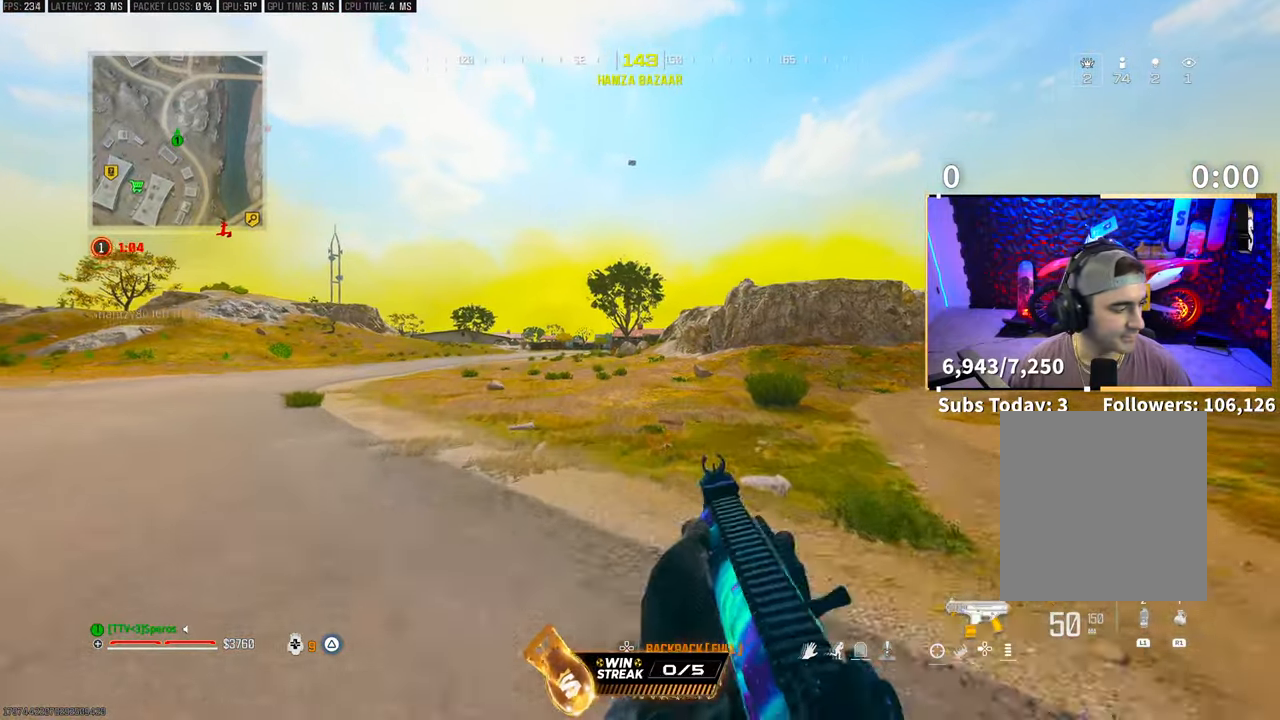
{"buttons": [], "left_stick": "up", "right_stick": "center", "events": [[133, "L3", "down"], [217, "CROSS", "down"], [217, "TRIANGLE", "down"], [250, "L3", "up"], [317, "TRIANGLE", "up"], [350, "CROSS", "up"]]}
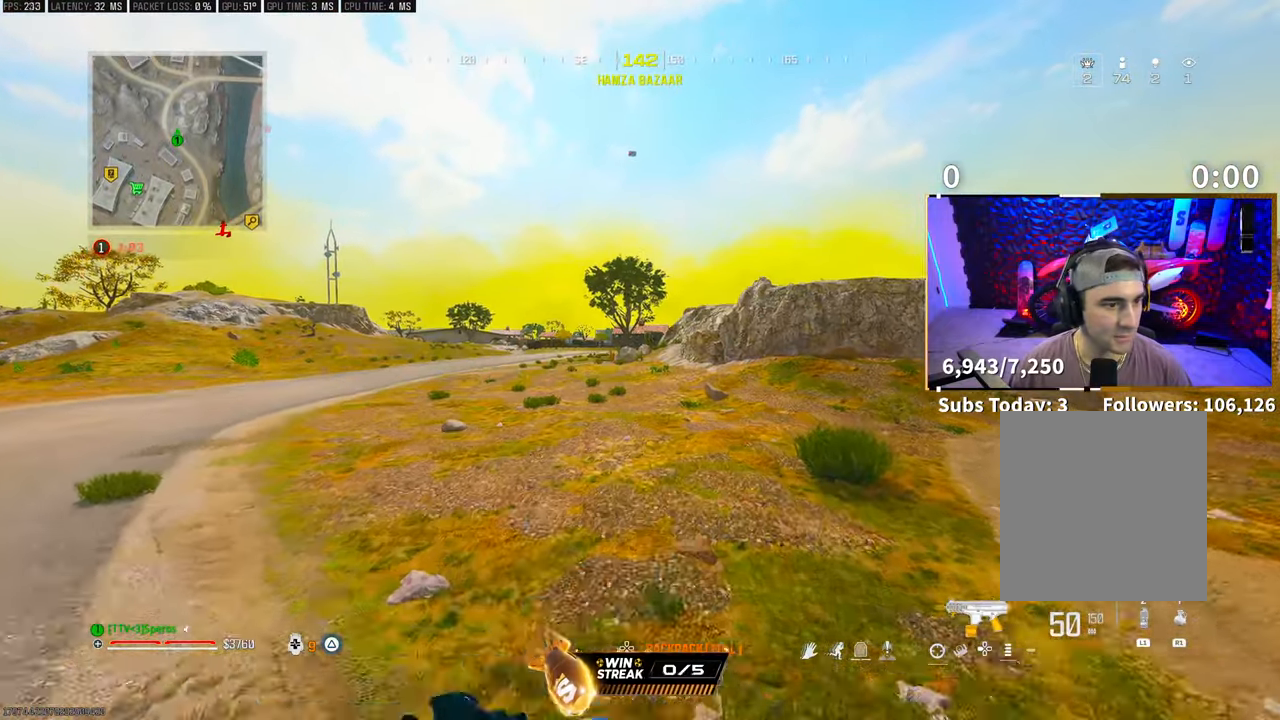
{"buttons": [], "left_stick": "up", "right_stick": "center", "events": [[67, "TRIANGLE", "down"], [133, "TRIANGLE", "up"]]}
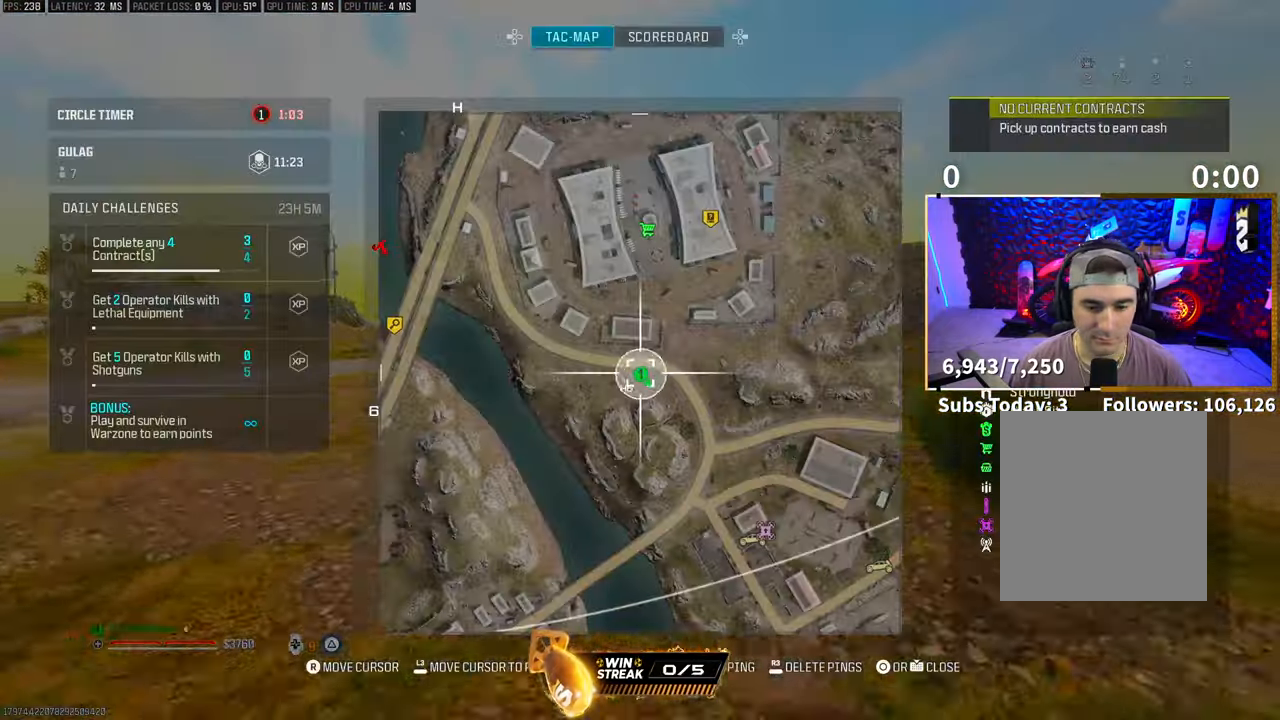
{"buttons": [], "left_stick": "up", "right_stick": "center", "events": [[217, "L1", "down"], [433, "L1", "up"]]}
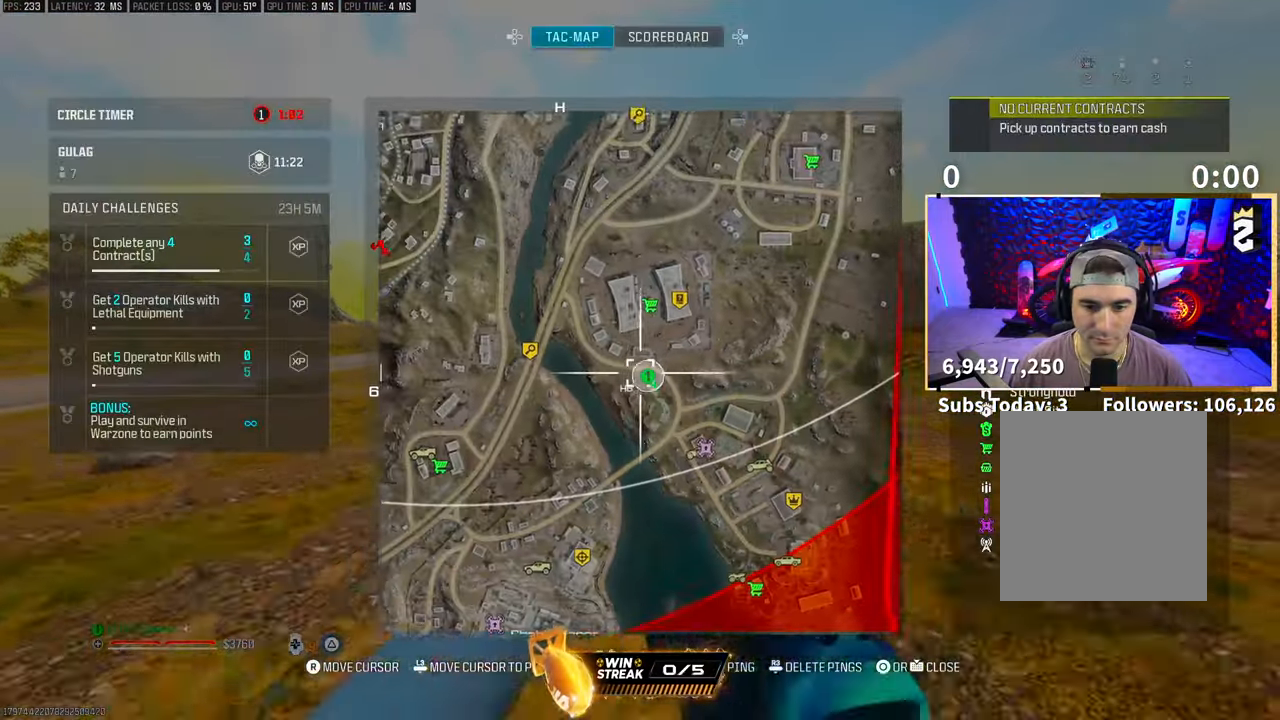
{"buttons": [], "left_stick": "up", "right_stick": "center", "events": [[233, "L1", "down"], [417, "L1", "up"]]}
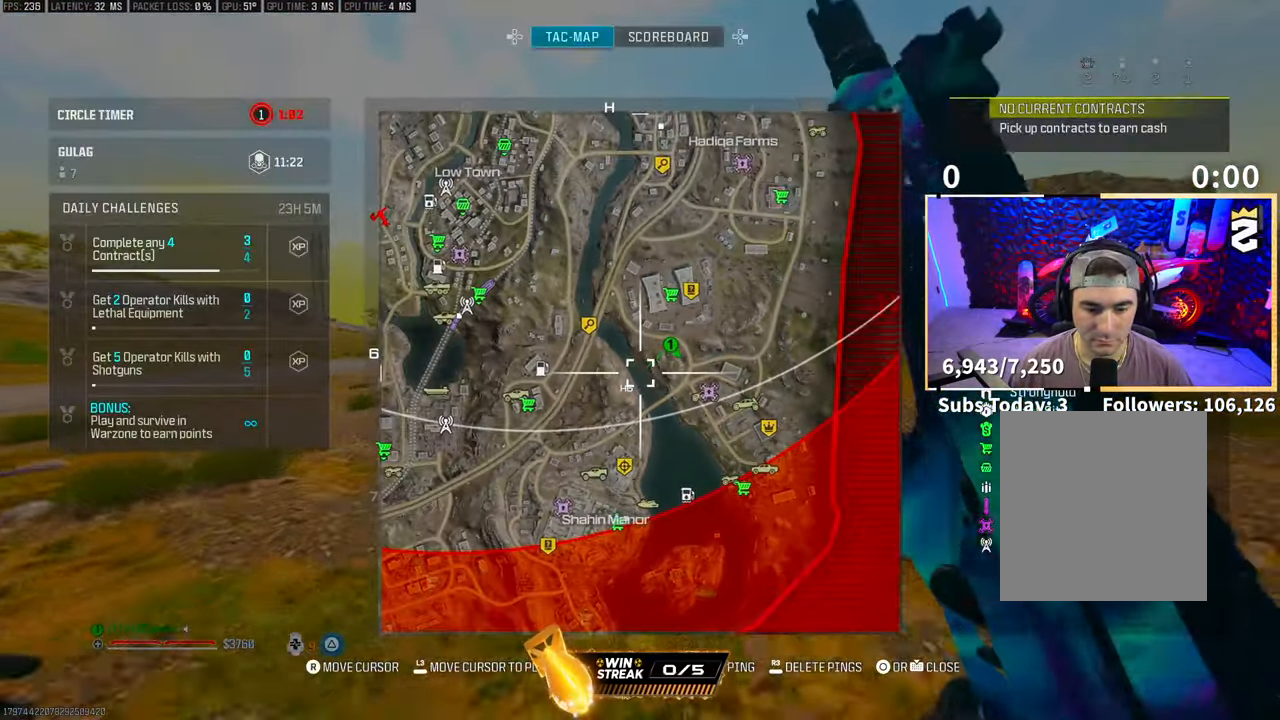
{"buttons": ["L1"], "left_stick": "up", "right_stick": "up", "events": [[483, "right_stick", "up"], [500, "L1", "down"]]}
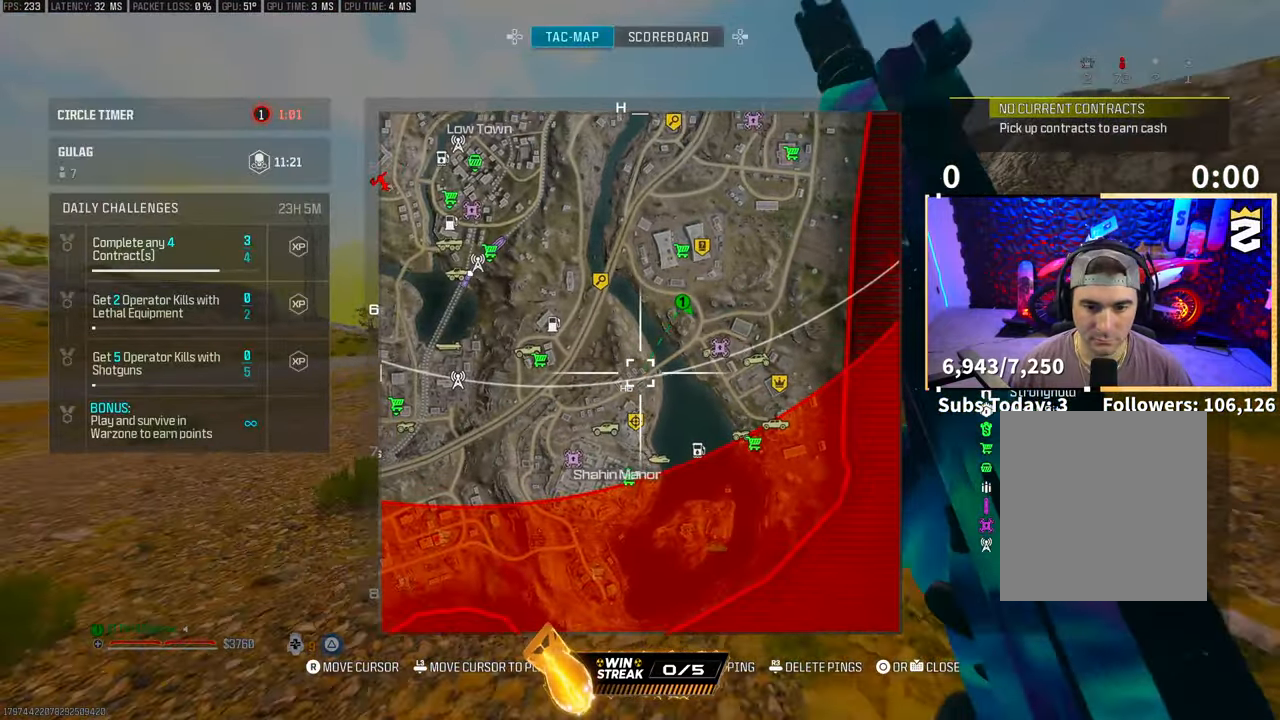
{"buttons": [], "left_stick": "up", "right_stick": "up", "events": [[117, "right_stick", "center"], [183, "L1", "up"], [450, "right_stick", "up"]]}
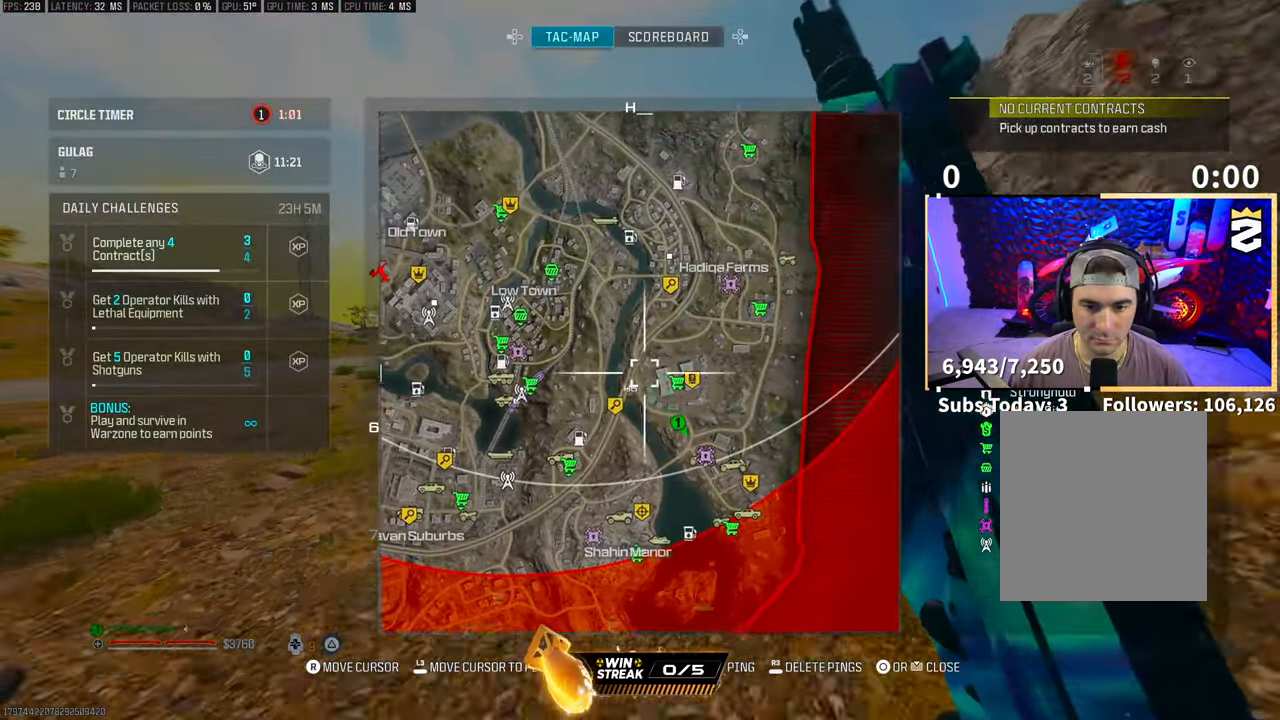
{"buttons": [], "left_stick": "up", "right_stick": "center", "events": [[67, "right_stick", "center"]]}
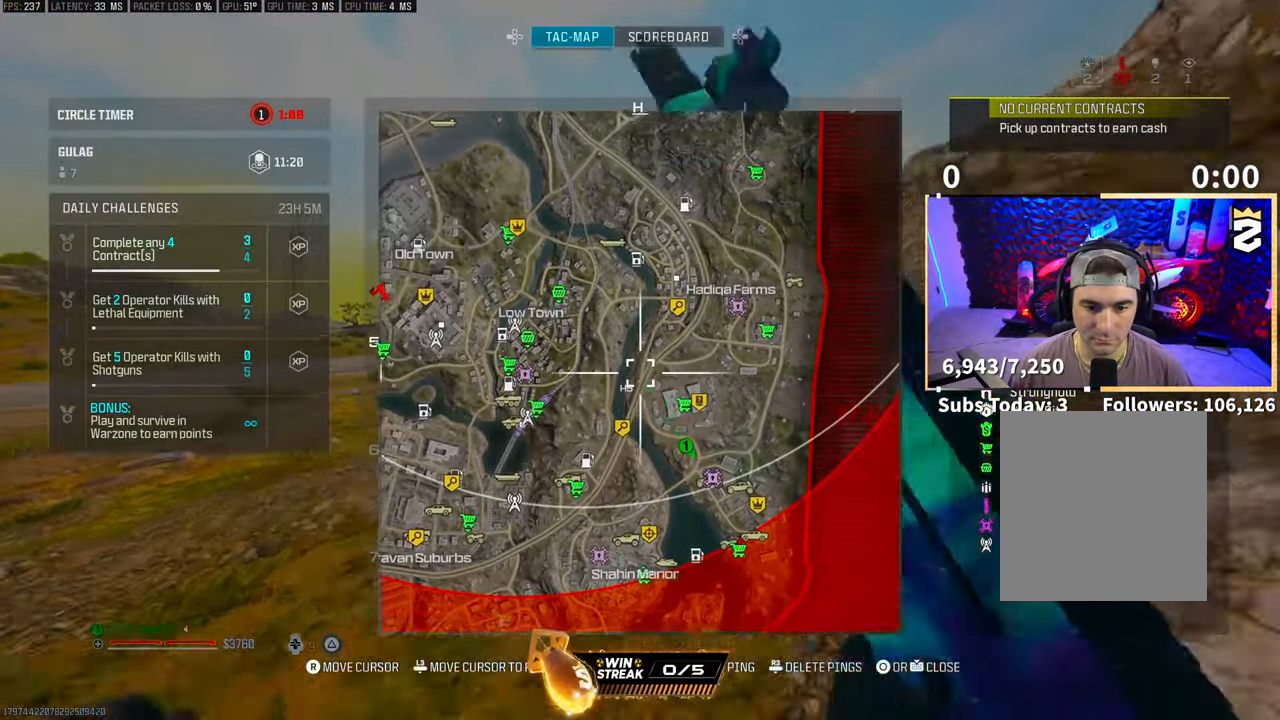
{"buttons": [], "left_stick": "up", "right_stick": "center", "events": []}
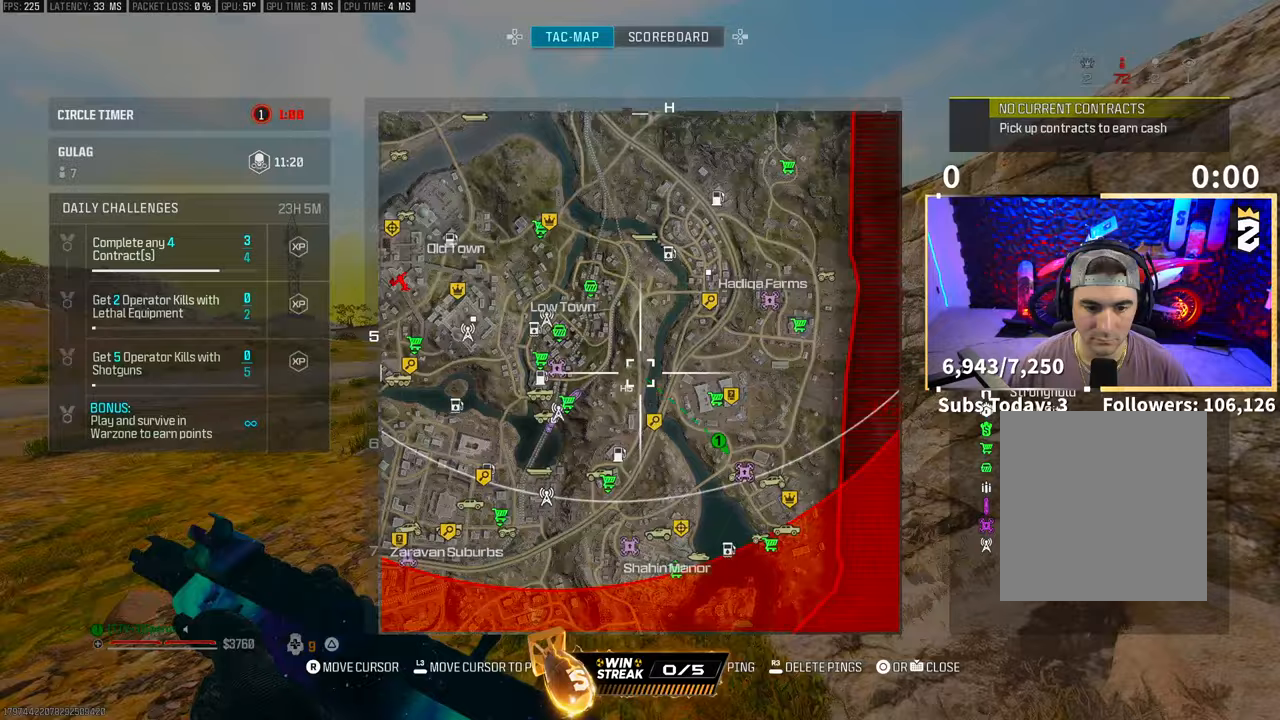
{"buttons": [], "left_stick": "up", "right_stick": "center", "events": []}
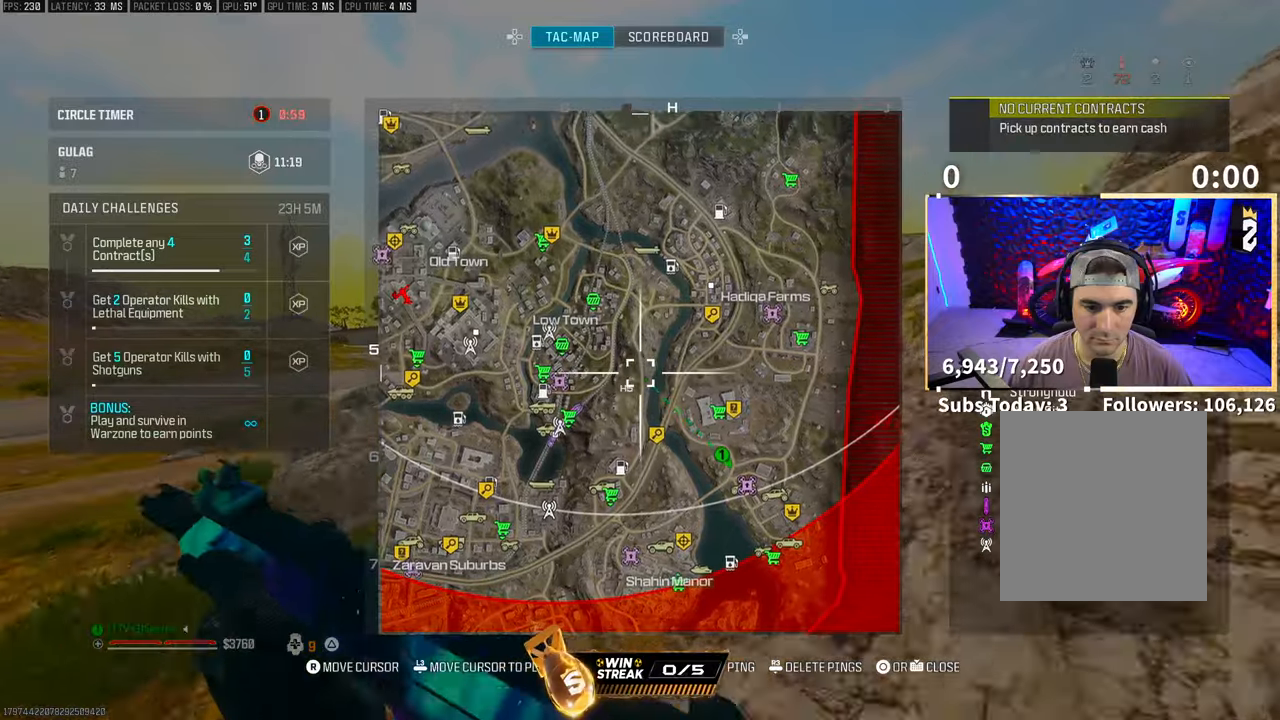
{"buttons": ["L1"], "left_stick": "up", "right_stick": "center", "events": [[467, "L1", "down"]]}
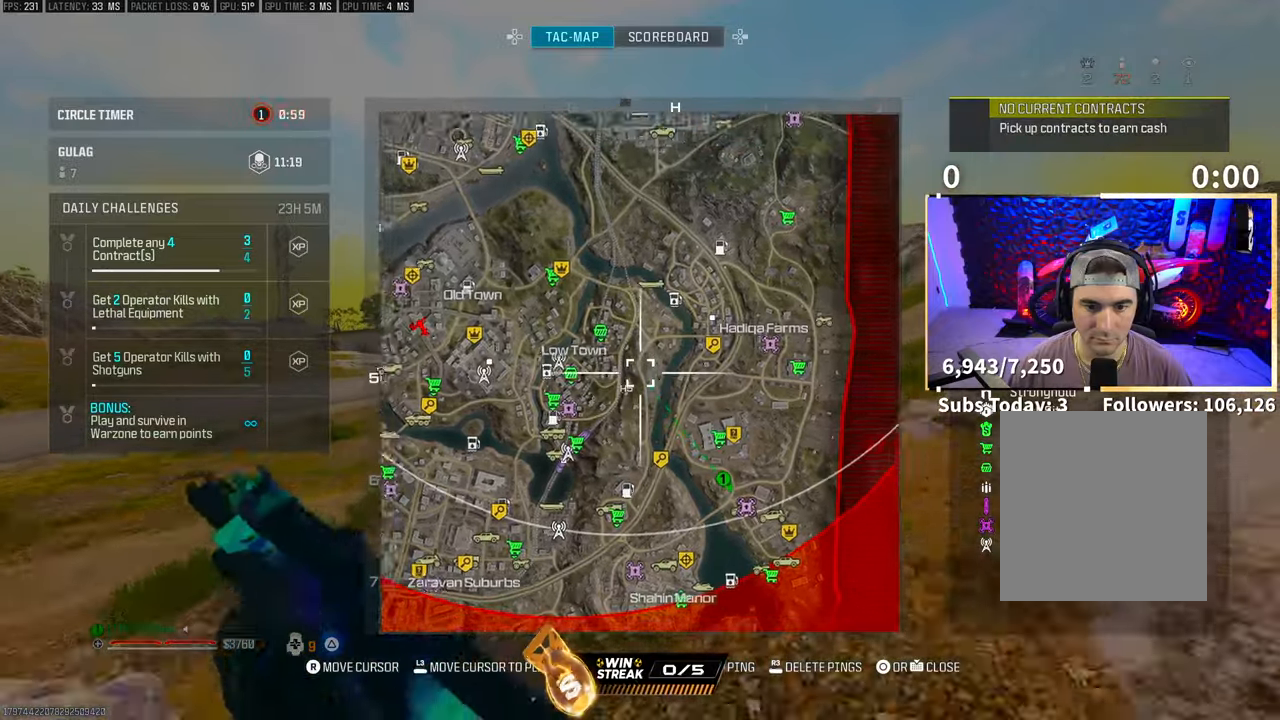
{"buttons": [], "left_stick": "up", "right_stick": "center", "events": [[133, "L1", "up"]]}
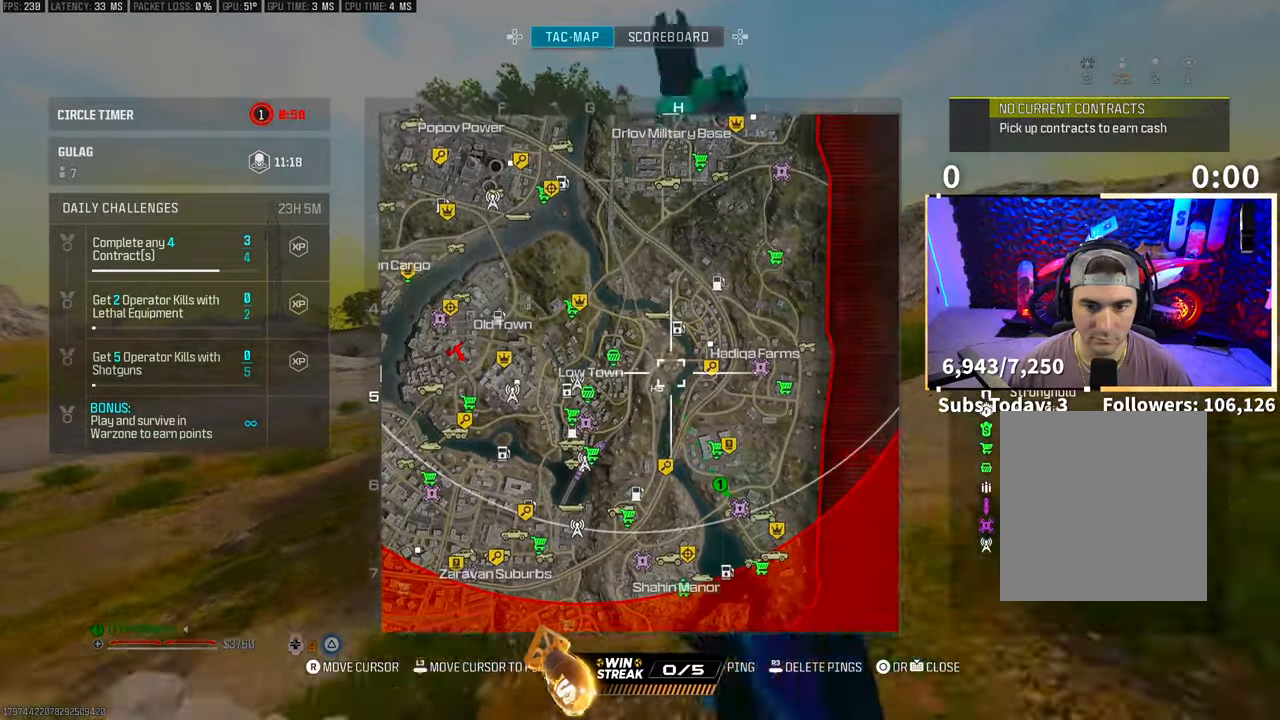
{"buttons": [], "left_stick": "up", "right_stick": "center", "events": [[17, "L1", "down"], [183, "L1", "up"]]}
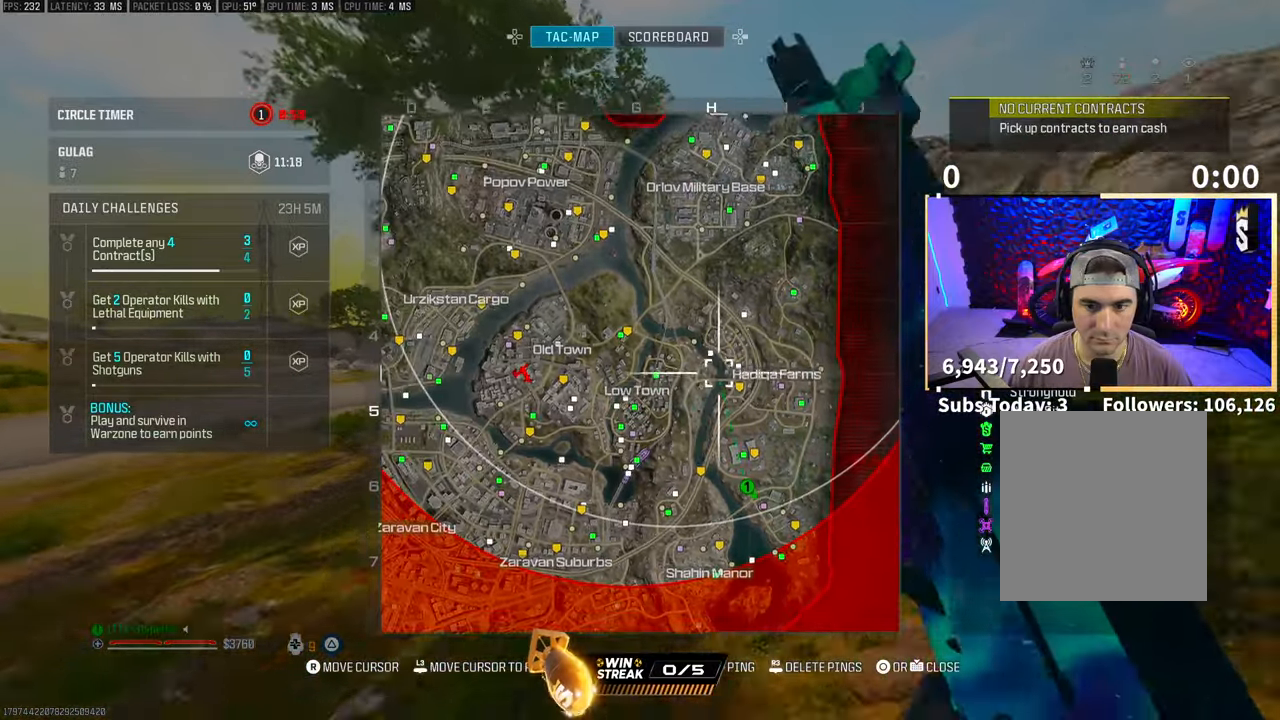
{"buttons": [], "left_stick": "up", "right_stick": "center", "events": [[17, "R1", "down"], [33, "right_stick", "up"], [133, "right_stick", "center"], [250, "R1", "up"]]}
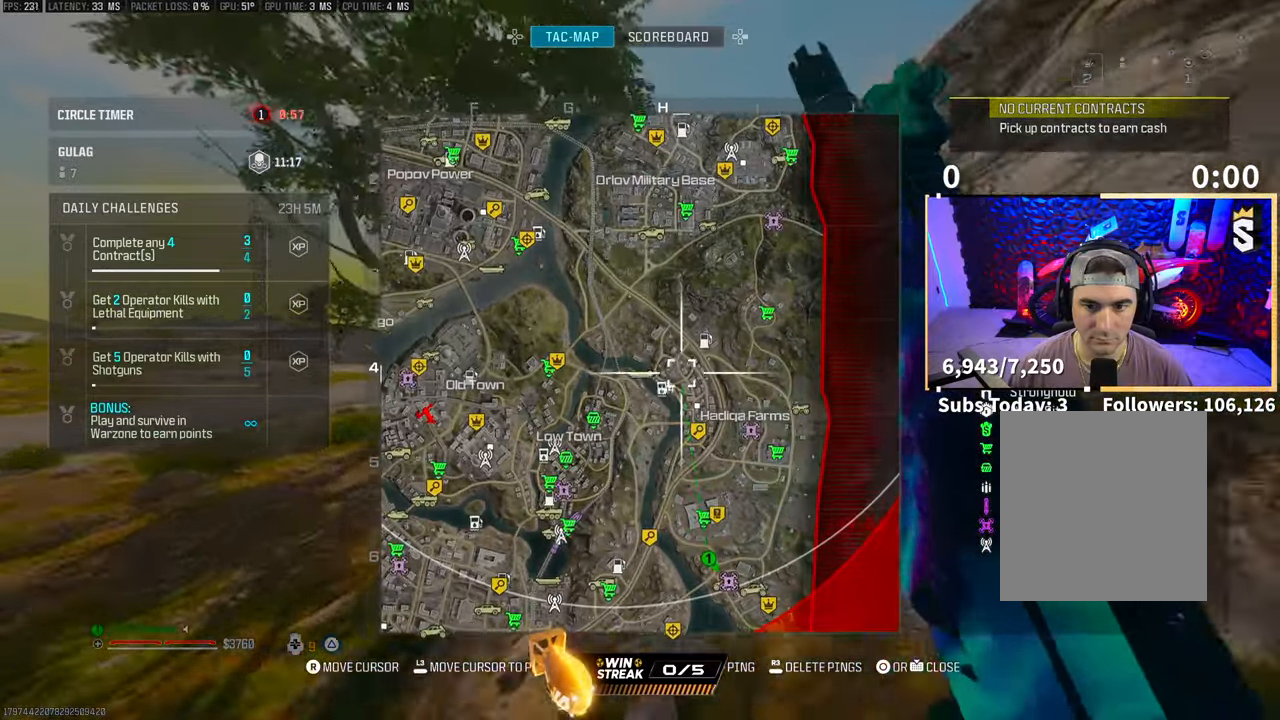
{"buttons": ["R3"], "left_stick": "up", "right_stick": "center", "events": [[300, "R3", "down"], [417, "R3", "up"], [483, "R3", "down"]]}
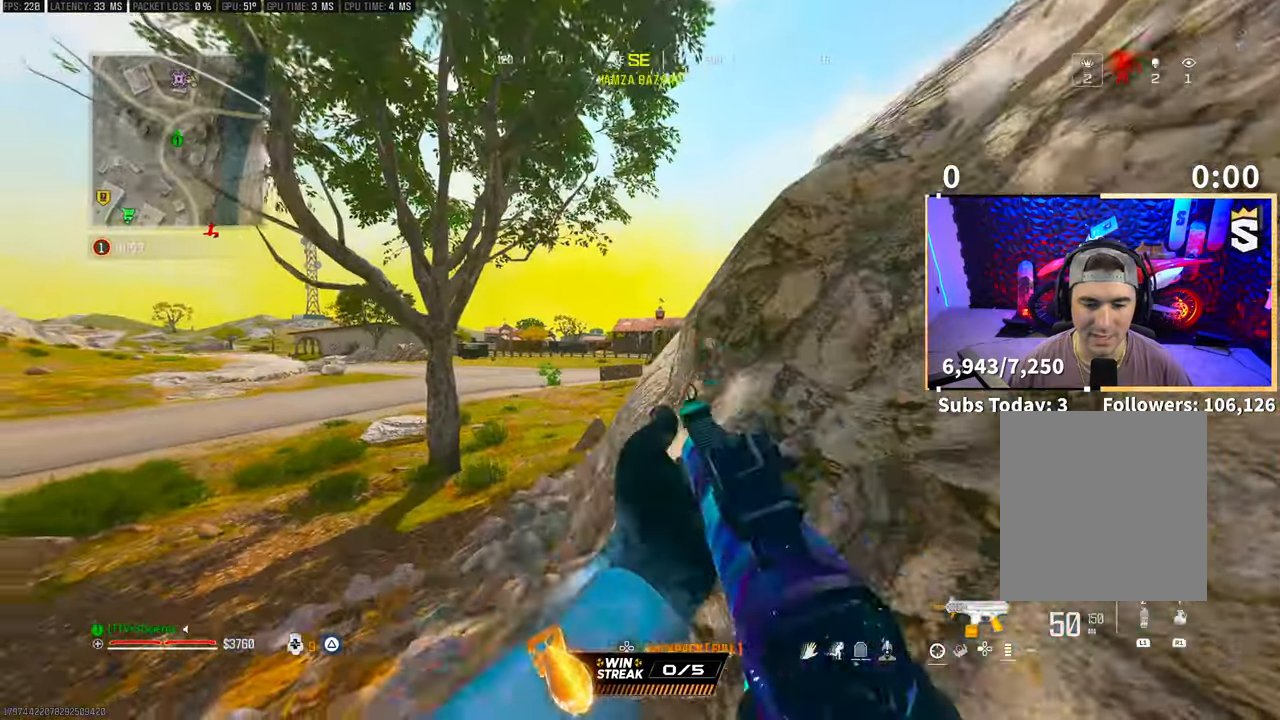
{"buttons": ["L3"], "left_stick": "up", "right_stick": "center", "events": [[17, "CROSS", "down"], [117, "R3", "up"], [183, "CROSS", "up"], [283, "L3", "down"], [400, "L3", "up"], [400, "TRIANGLE", "down"], [467, "L3", "down"], [483, "TRIANGLE", "up"]]}
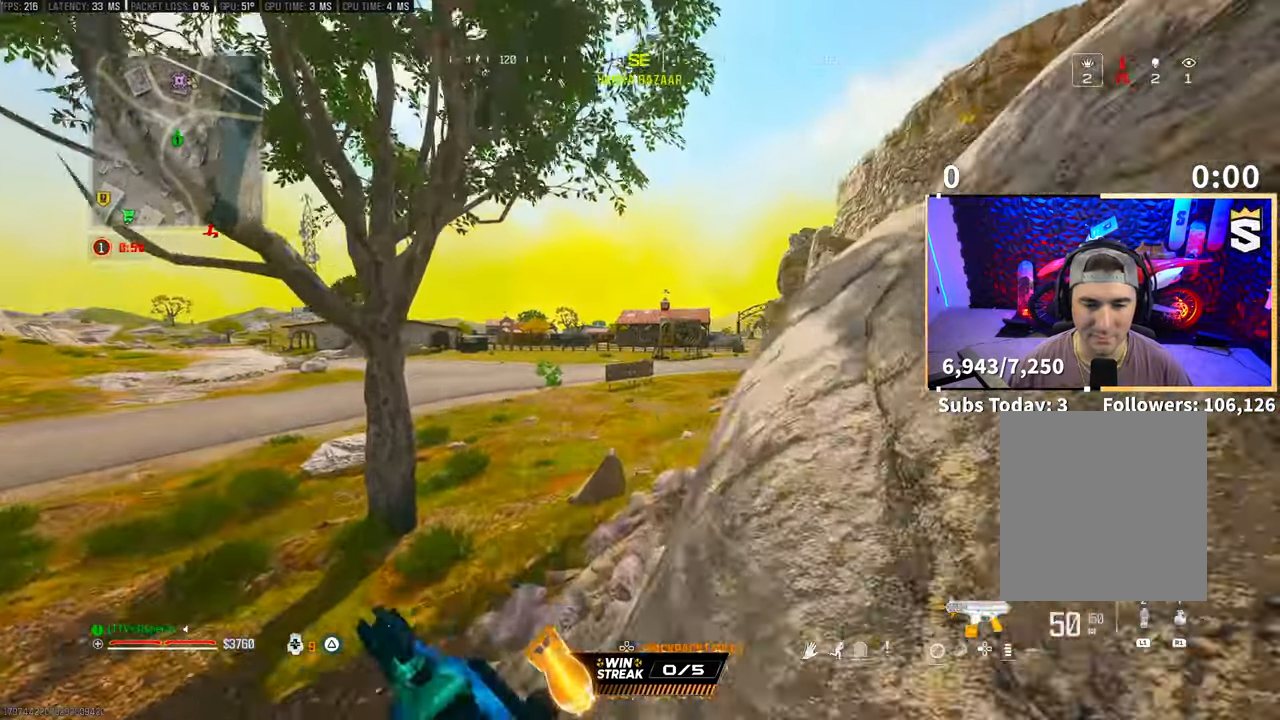
{"buttons": [], "left_stick": "up", "right_stick": "center", "events": [[33, "TRIANGLE", "down"], [67, "L3", "up"], [117, "TRIANGLE", "up"], [133, "L3", "down"], [233, "L3", "up"], [350, "CROSS", "down"], [350, "right_stick", "down-right"], [417, "right_stick", "center"], [483, "CROSS", "up"]]}
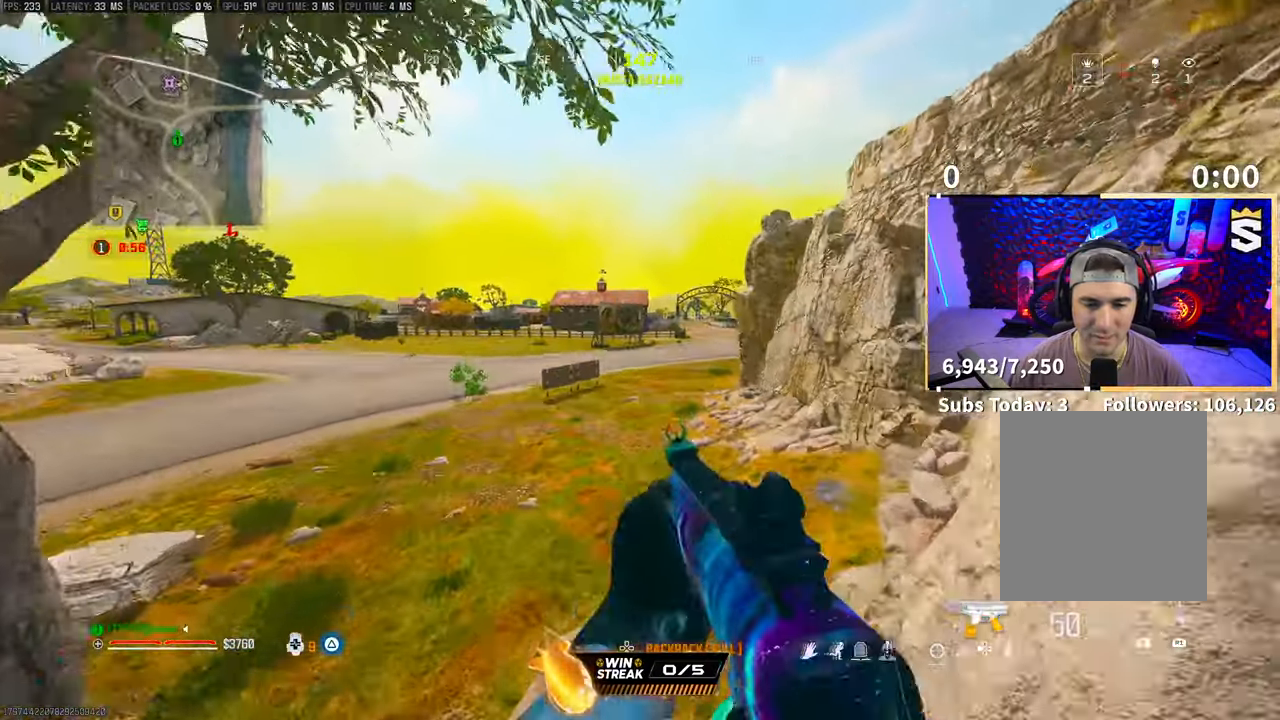
{"buttons": ["R3"], "left_stick": "up", "right_stick": "center", "events": [[133, "R3", "down"]]}